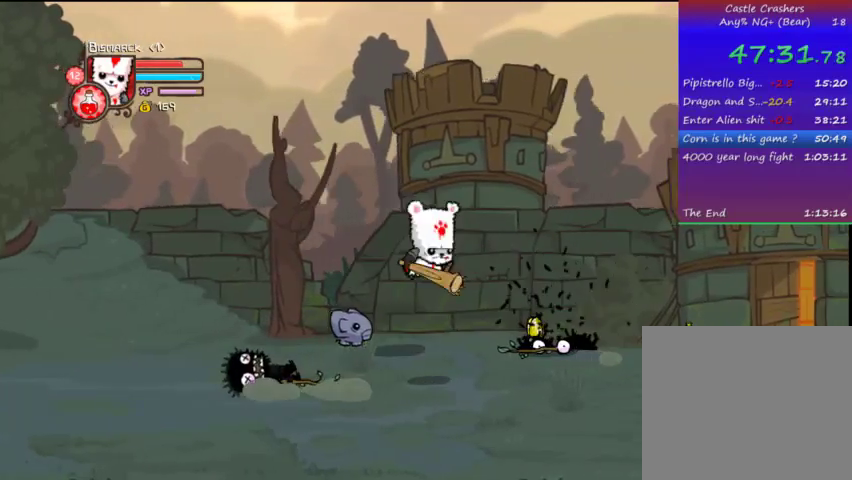
Gameplay with a controller (PlayStation layout); each line is a JSON object with the inputs held at the frame after it. "events" lists button and stick changes between this image and that frame as [ms after this image, input, new state], when the widget could be followed in between. Not read: L3 R3.
{"buttons": ["DPAD_RIGHT"], "left_stick": "center", "right_stick": "center", "events": []}
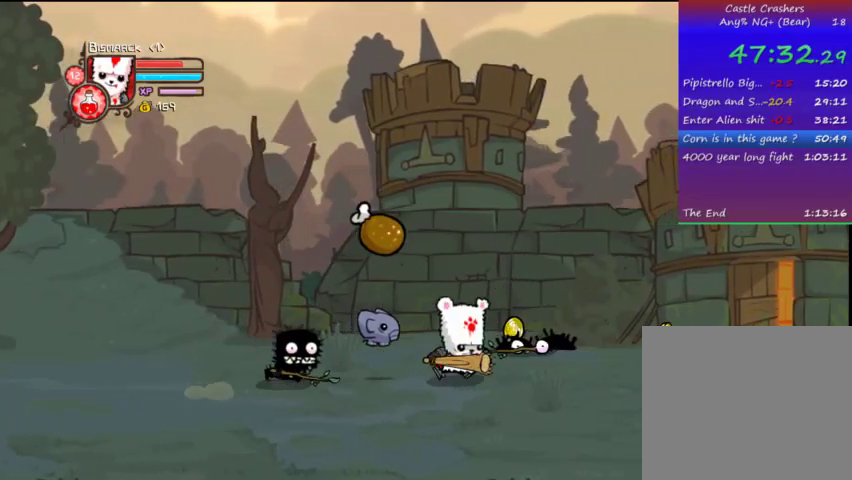
{"buttons": ["DPAD_LEFT"], "left_stick": "center", "right_stick": "center", "events": [[167, "DPAD_RIGHT", "up"], [233, "CROSS", "down"], [233, "DPAD_LEFT", "down"], [333, "SQUARE", "down"], [367, "CROSS", "up"], [367, "SQUARE", "up"]]}
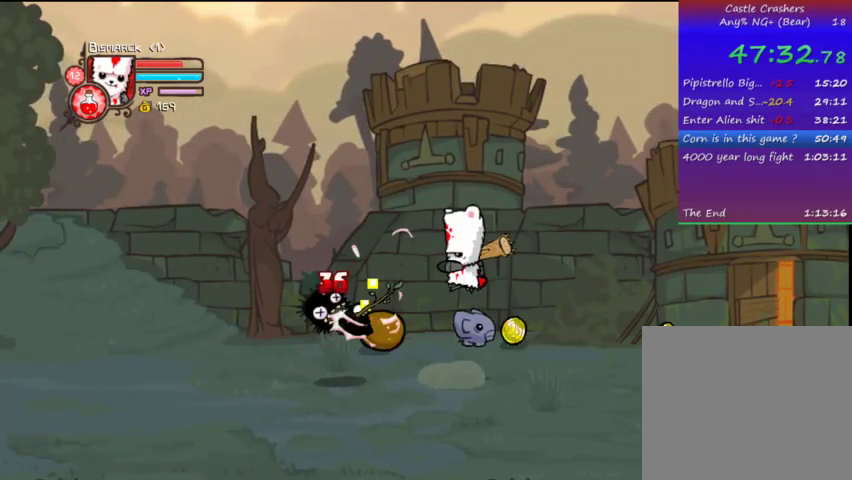
{"buttons": ["DPAD_LEFT"], "left_stick": "center", "right_stick": "center", "events": [[33, "SQUARE", "down"], [67, "SQUARE", "up"], [167, "TRIANGLE", "down"], [267, "TRIANGLE", "up"]]}
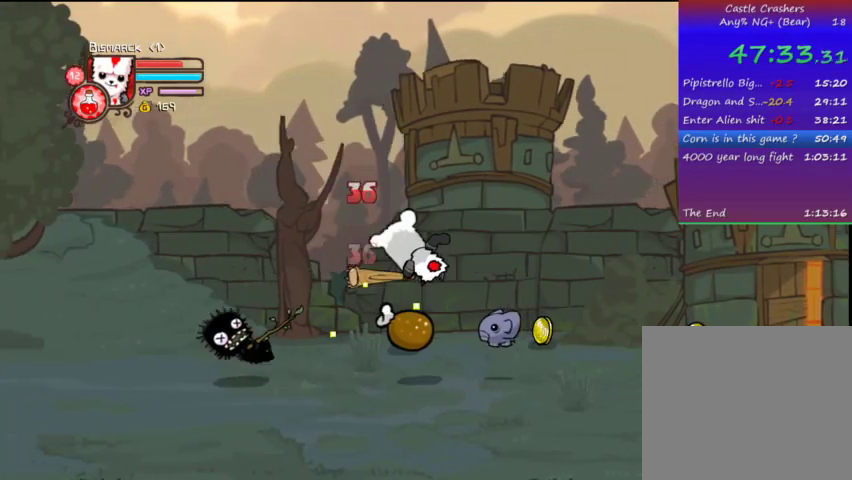
{"buttons": ["DPAD_UP", "DPAD_RIGHT"], "left_stick": "center", "right_stick": "center", "events": [[133, "DPAD_UP", "down"], [167, "DPAD_LEFT", "up"], [400, "DPAD_RIGHT", "down"]]}
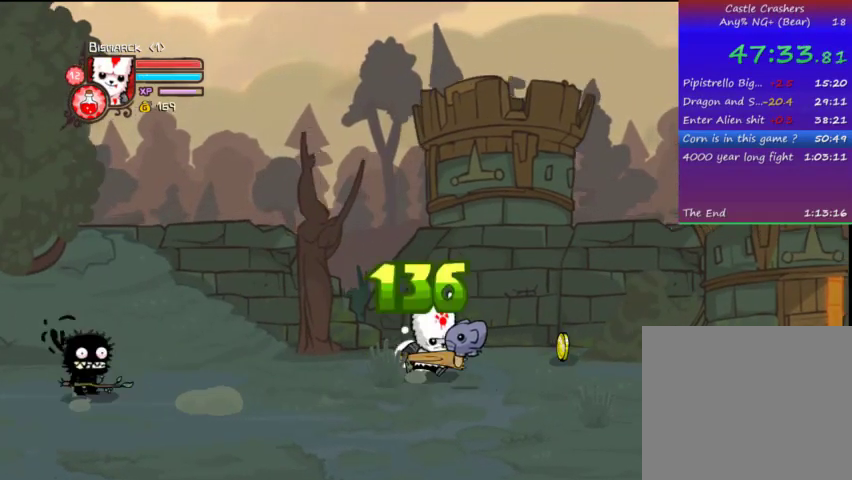
{"buttons": ["DPAD_RIGHT"], "left_stick": "center", "right_stick": "center", "events": [[33, "DPAD_UP", "up"], [167, "DPAD_DOWN", "down"], [367, "DPAD_DOWN", "up"]]}
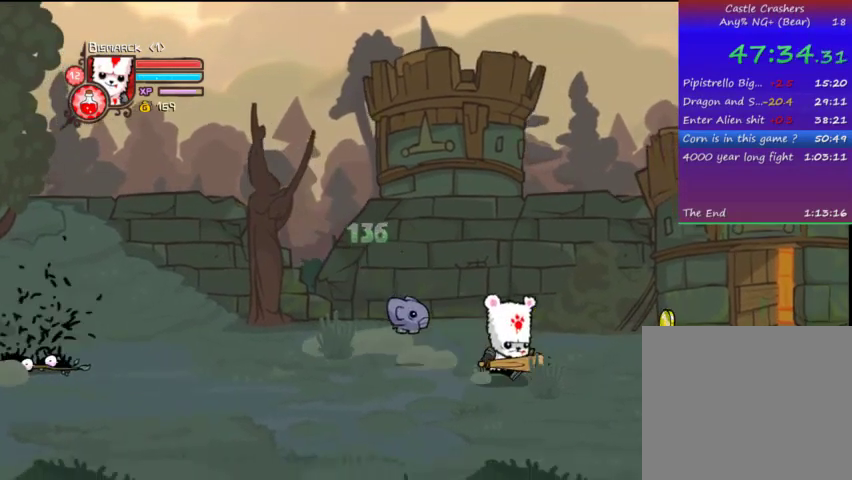
{"buttons": ["DPAD_DOWN", "DPAD_RIGHT"], "left_stick": "center", "right_stick": "center", "events": [[433, "DPAD_DOWN", "down"]]}
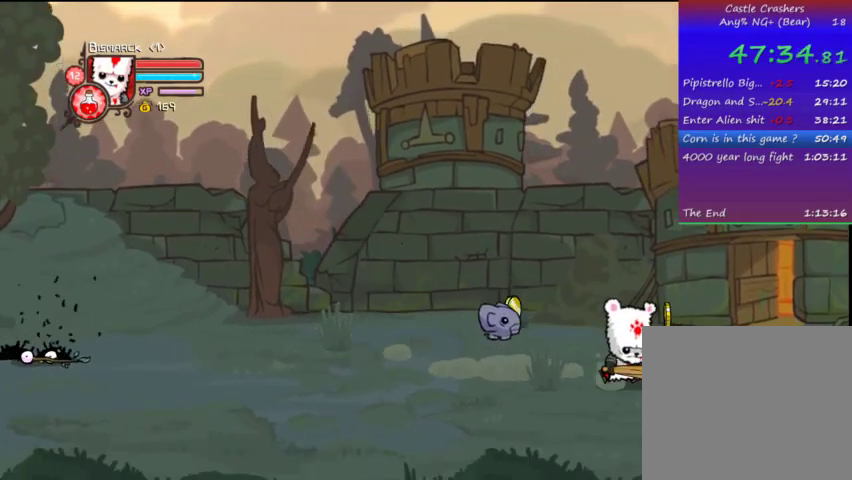
{"buttons": ["DPAD_RIGHT"], "left_stick": "center", "right_stick": "center", "events": [[133, "DPAD_DOWN", "up"]]}
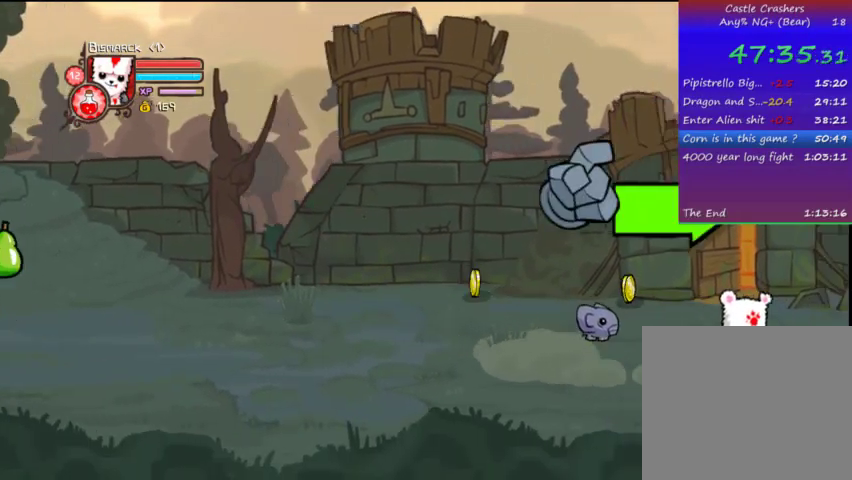
{"buttons": ["DPAD_RIGHT"], "left_stick": "center", "right_stick": "center", "events": []}
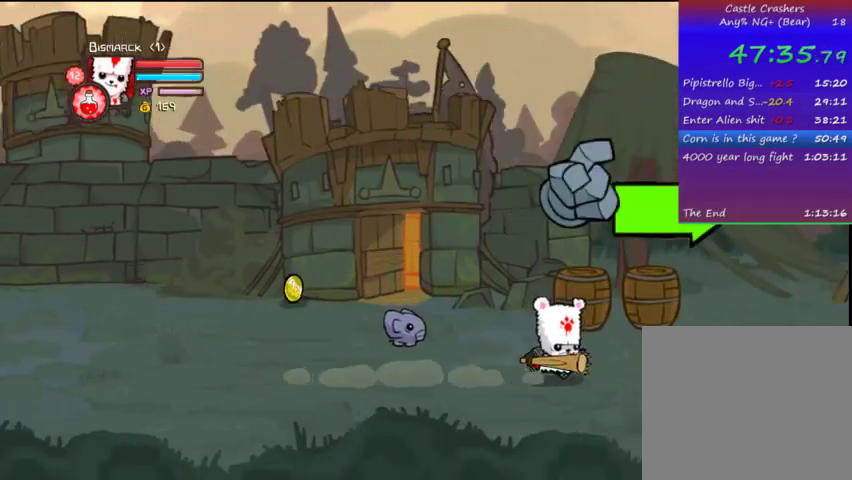
{"buttons": ["DPAD_RIGHT"], "left_stick": "center", "right_stick": "center", "events": []}
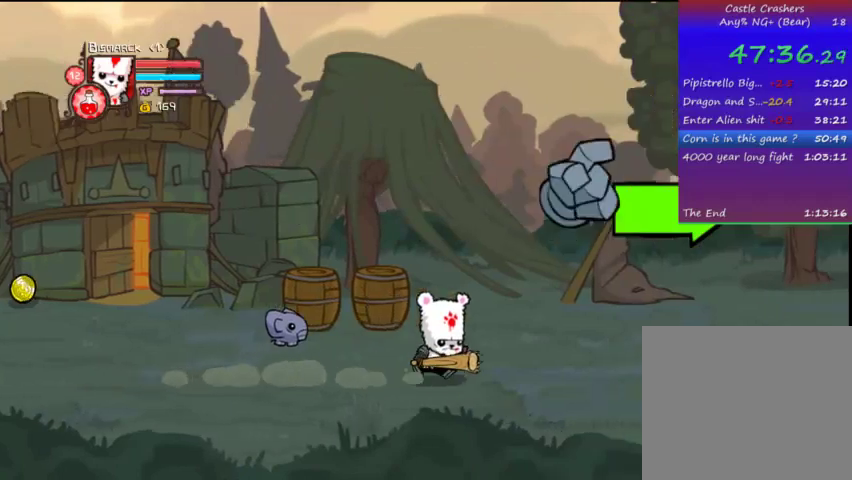
{"buttons": ["DPAD_RIGHT"], "left_stick": "center", "right_stick": "center", "events": []}
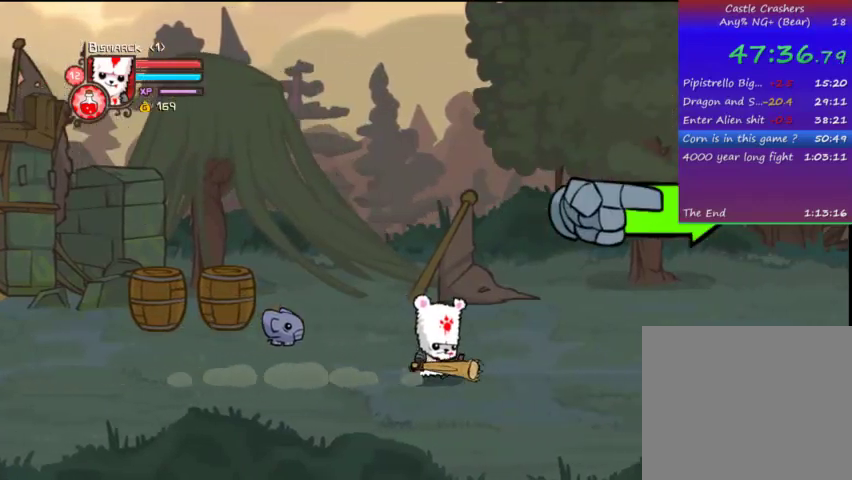
{"buttons": ["DPAD_RIGHT"], "left_stick": "center", "right_stick": "center", "events": []}
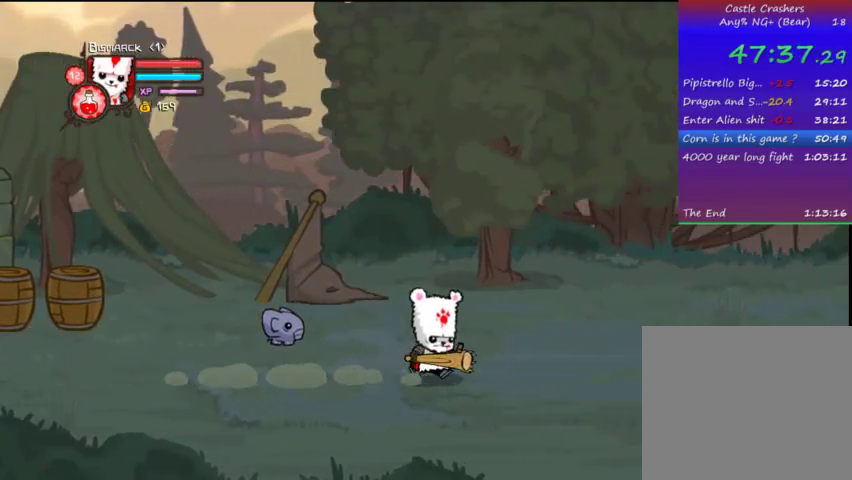
{"buttons": ["DPAD_RIGHT"], "left_stick": "center", "right_stick": "center", "events": []}
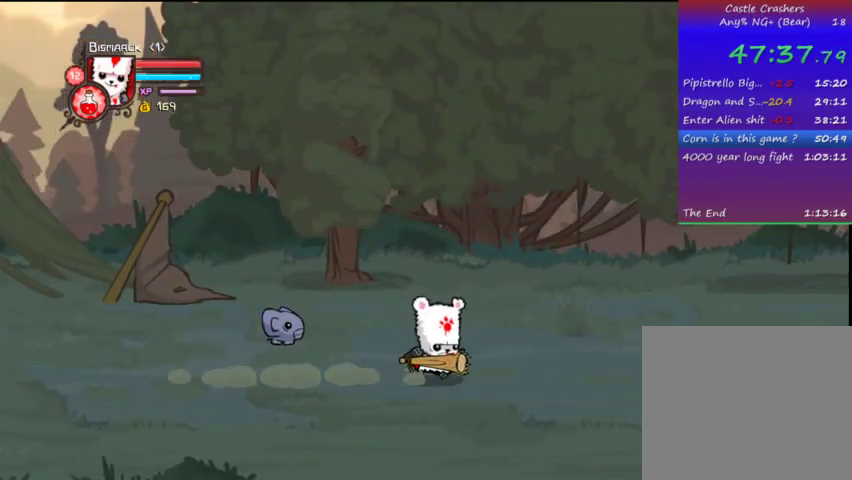
{"buttons": ["DPAD_RIGHT"], "left_stick": "center", "right_stick": "center", "events": []}
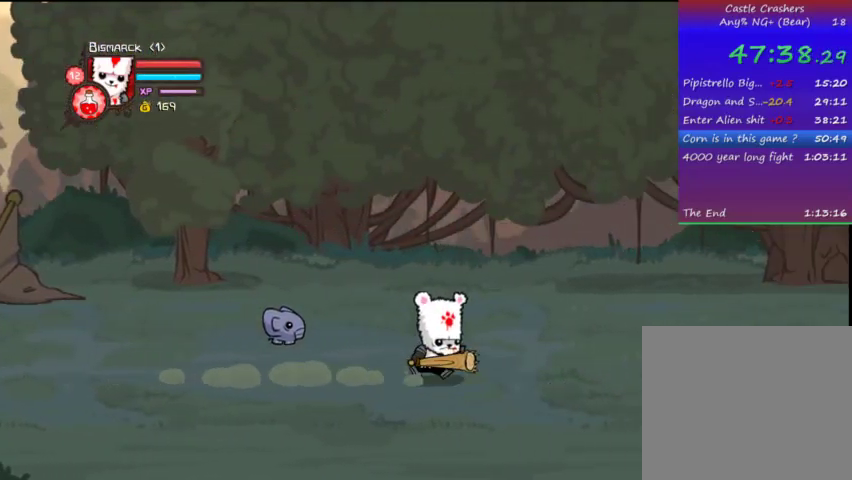
{"buttons": ["DPAD_LEFT"], "left_stick": "center", "right_stick": "center", "events": [[333, "DPAD_RIGHT", "up"], [333, "DPAD_UP", "down"], [367, "DPAD_LEFT", "down"], [467, "DPAD_UP", "up"]]}
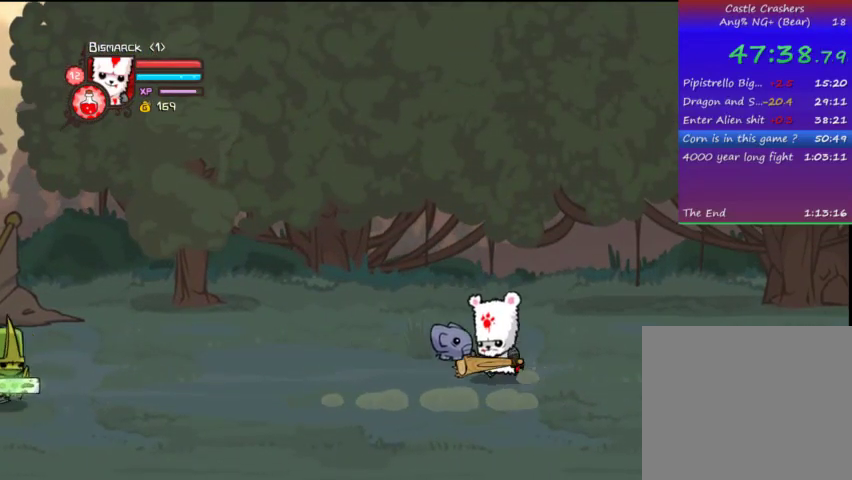
{"buttons": ["DPAD_LEFT"], "left_stick": "center", "right_stick": "center", "events": [[133, "DPAD_DOWN", "down"], [333, "DPAD_LEFT", "up"], [433, "DPAD_LEFT", "down"], [467, "DPAD_DOWN", "up"]]}
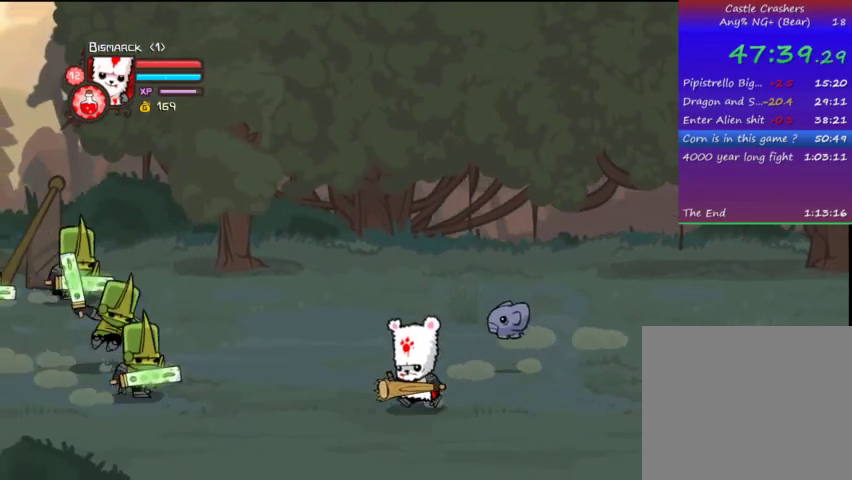
{"buttons": ["TRIANGLE", "DPAD_LEFT"], "left_stick": "center", "right_stick": "center", "events": [[167, "DPAD_UP", "down"], [333, "TRIANGLE", "down"], [367, "DPAD_UP", "up"]]}
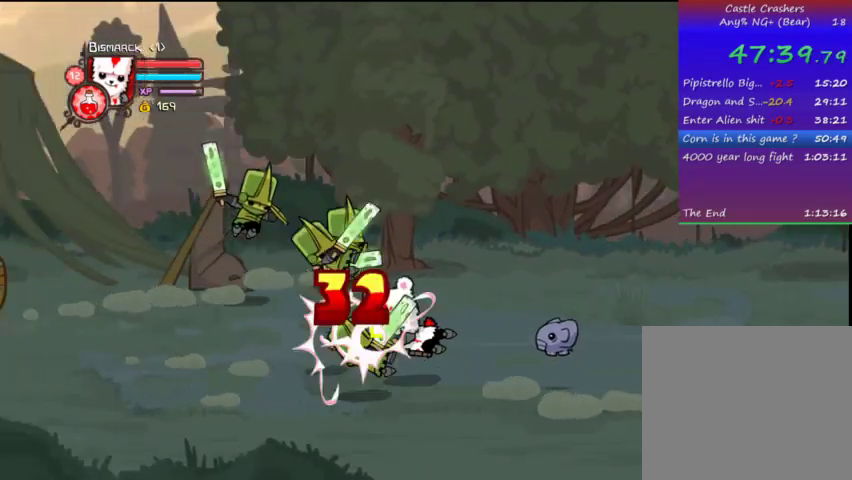
{"buttons": ["CROSS", "DPAD_LEFT"], "left_stick": "center", "right_stick": "center", "events": [[33, "TRIANGLE", "up"], [467, "CROSS", "down"]]}
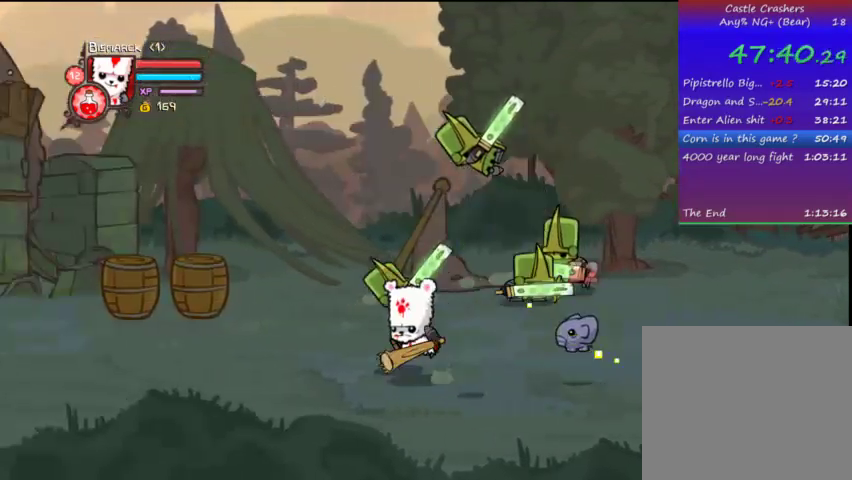
{"buttons": ["TRIANGLE", "DPAD_LEFT"], "left_stick": "center", "right_stick": "center", "events": [[33, "SQUARE", "down"], [133, "CROSS", "up"], [133, "SQUARE", "up"], [167, "SQUARE", "down"], [333, "SQUARE", "up"], [433, "TRIANGLE", "down"]]}
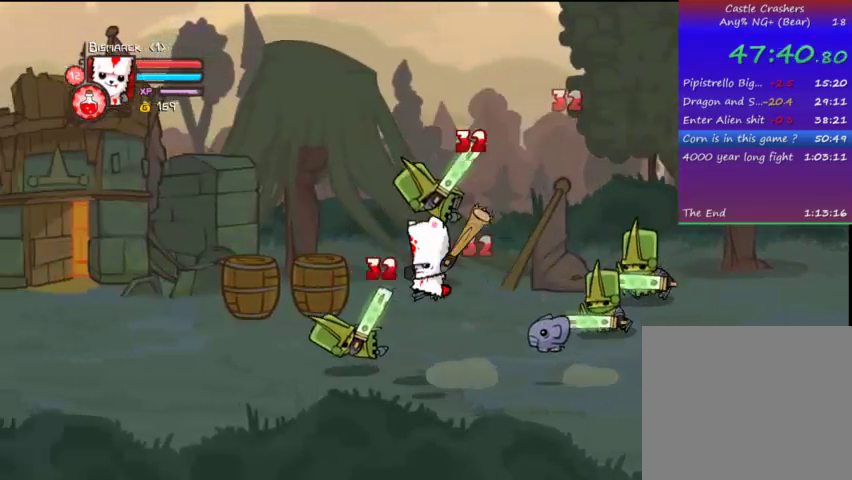
{"buttons": [], "left_stick": "center", "right_stick": "center", "events": [[33, "TRIANGLE", "up"], [67, "TRIANGLE", "down"], [167, "TRIANGLE", "up"], [233, "DPAD_LEFT", "up"], [233, "TRIANGLE", "down"], [367, "TRIANGLE", "up"]]}
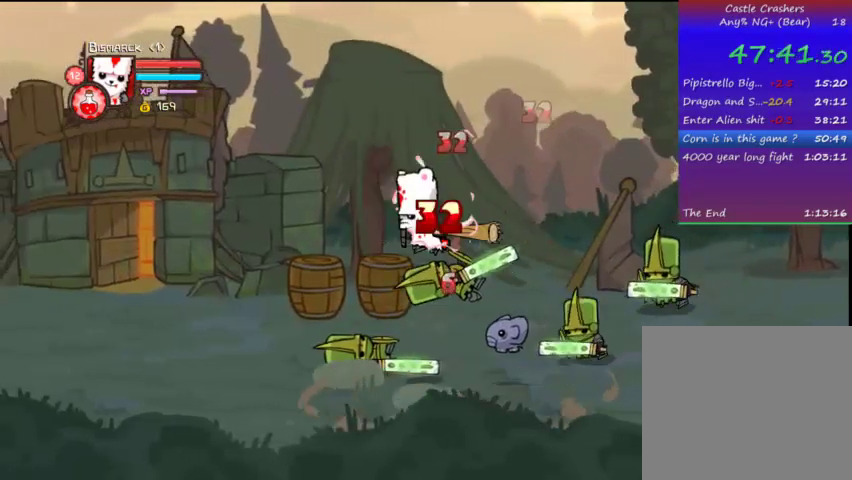
{"buttons": ["DPAD_LEFT"], "left_stick": "center", "right_stick": "center", "events": [[33, "DPAD_LEFT", "down"], [33, "SQUARE", "down"], [67, "SQUARE", "up"], [167, "SQUARE", "down"], [267, "SQUARE", "up"], [367, "TRIANGLE", "down"], [467, "TRIANGLE", "up"]]}
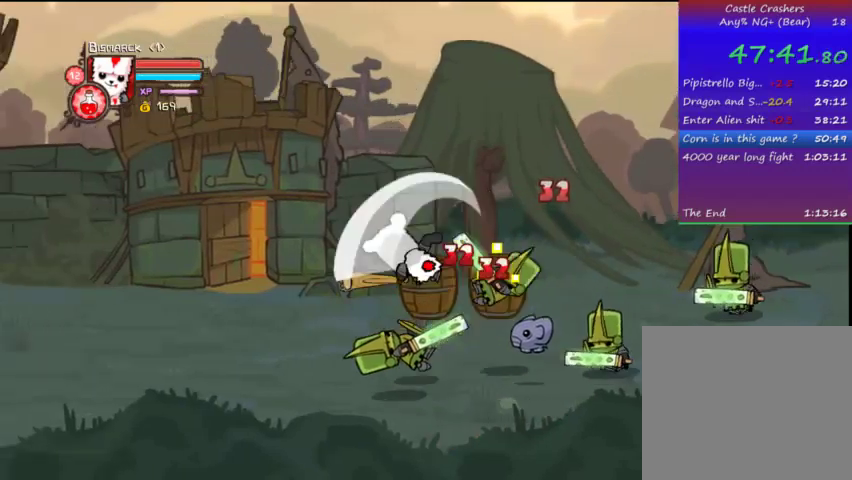
{"buttons": ["DPAD_LEFT"], "left_stick": "center", "right_stick": "center", "events": [[67, "TRIANGLE", "down"], [167, "DPAD_LEFT", "up"], [167, "TRIANGLE", "up"], [233, "TRIANGLE", "down"], [367, "TRIANGLE", "up"], [467, "DPAD_LEFT", "down"]]}
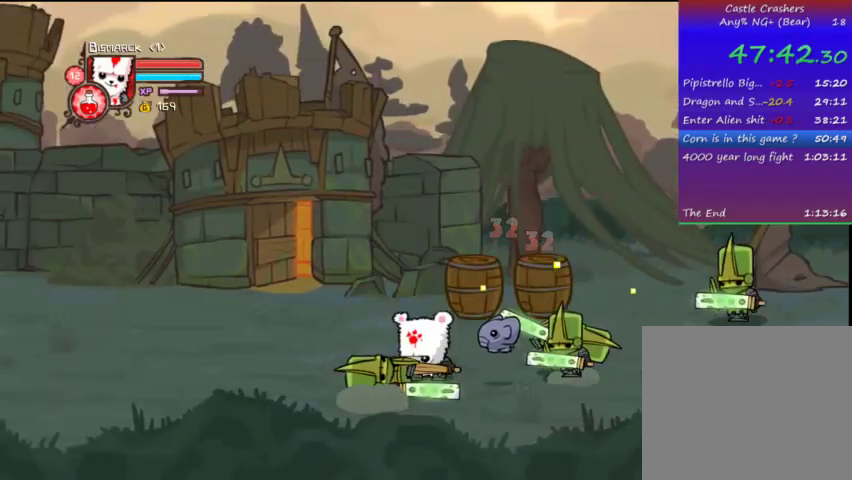
{"buttons": ["DPAD_RIGHT"], "left_stick": "center", "right_stick": "center", "events": [[233, "DPAD_UP", "down"], [267, "DPAD_LEFT", "up"], [333, "DPAD_RIGHT", "down"], [333, "DPAD_UP", "up"], [367, "CROSS", "down"], [433, "SQUARE", "down"], [467, "CROSS", "up"], [467, "SQUARE", "up"]]}
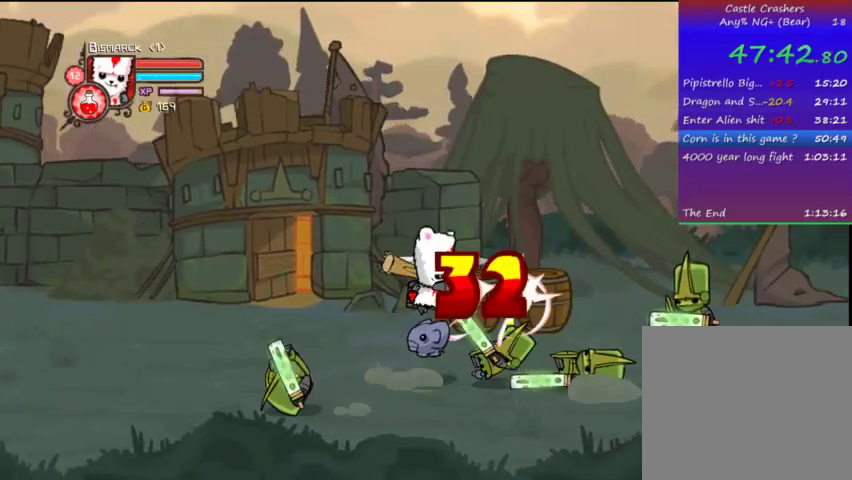
{"buttons": [], "left_stick": "center", "right_stick": "center", "events": [[67, "SQUARE", "down"], [167, "SQUARE", "up"], [333, "TRIANGLE", "down"], [433, "TRIANGLE", "up"], [467, "DPAD_RIGHT", "up"]]}
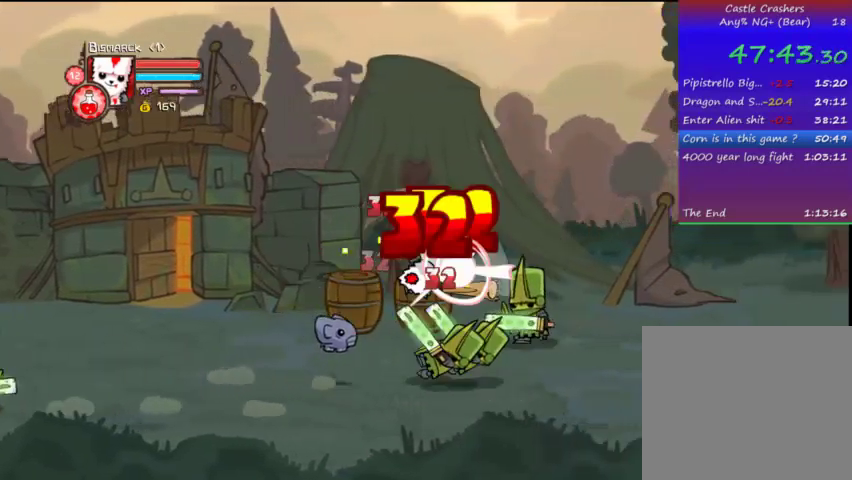
{"buttons": ["DPAD_RIGHT"], "left_stick": "center", "right_stick": "center", "events": [[33, "TRIANGLE", "down"], [133, "DPAD_RIGHT", "down"], [133, "TRIANGLE", "up"], [167, "TRIANGLE", "down"], [233, "DPAD_RIGHT", "up"], [267, "TRIANGLE", "up"], [367, "DPAD_RIGHT", "down"], [400, "SQUARE", "down"], [467, "SQUARE", "up"]]}
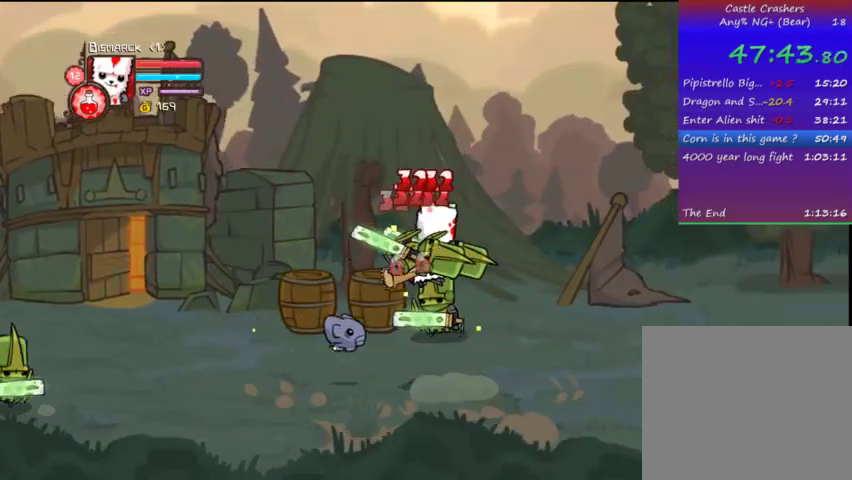
{"buttons": ["TRIANGLE", "DPAD_RIGHT"], "left_stick": "center", "right_stick": "center", "events": [[67, "SQUARE", "down"], [167, "SQUARE", "up"], [267, "TRIANGLE", "down"], [367, "TRIANGLE", "up"], [467, "TRIANGLE", "down"]]}
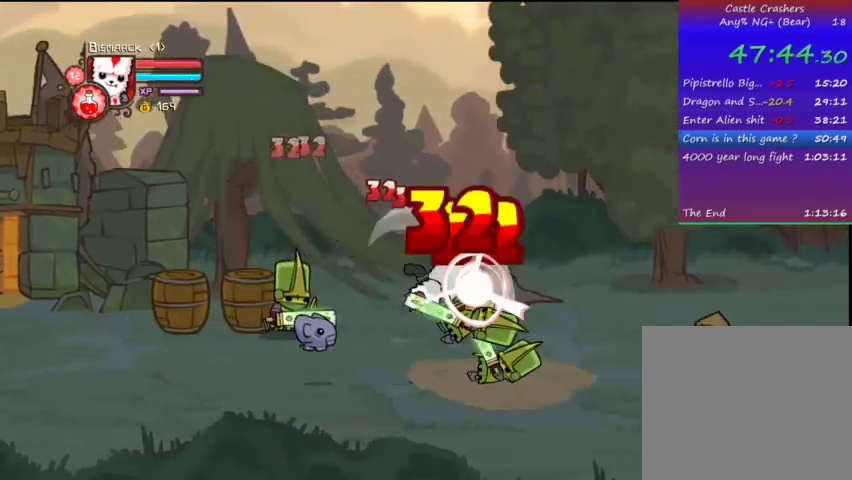
{"buttons": ["SQUARE", "DPAD_LEFT"], "left_stick": "center", "right_stick": "center", "events": [[67, "TRIANGLE", "up"], [167, "DPAD_RIGHT", "up"], [233, "DPAD_LEFT", "down"], [233, "DPAD_UP", "down"], [433, "DPAD_UP", "up"], [467, "SQUARE", "down"]]}
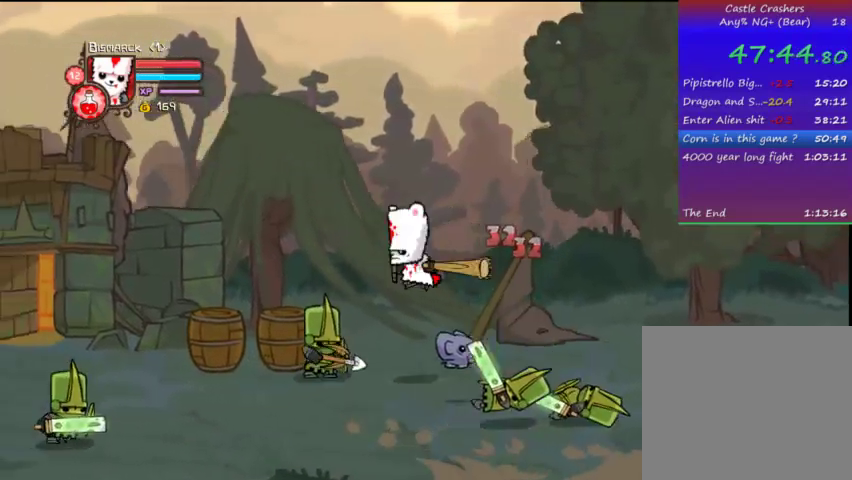
{"buttons": ["DPAD_LEFT"], "left_stick": "center", "right_stick": "center", "events": [[67, "SQUARE", "up"], [133, "DPAD_LEFT", "up"], [133, "SQUARE", "down"], [267, "DPAD_LEFT", "down"], [267, "SQUARE", "up"], [367, "TRIANGLE", "down"], [467, "TRIANGLE", "up"]]}
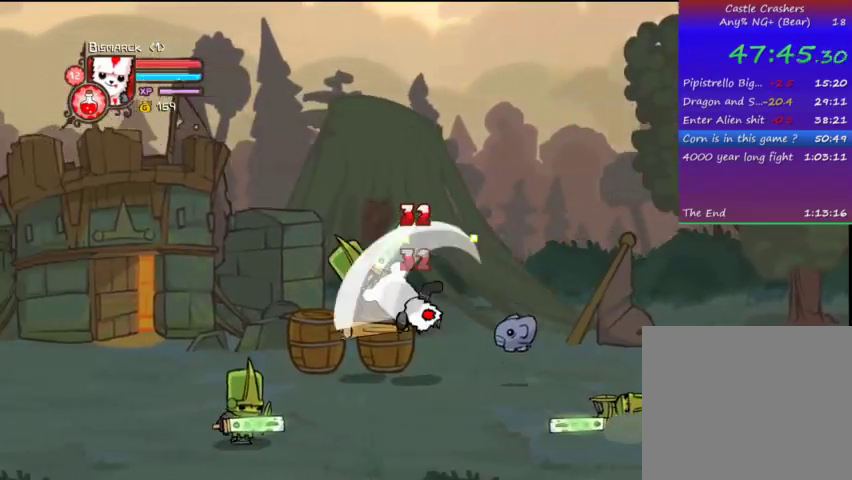
{"buttons": ["SQUARE"], "left_stick": "center", "right_stick": "center", "events": [[33, "TRIANGLE", "down"], [133, "TRIANGLE", "up"], [167, "DPAD_LEFT", "up"], [167, "TRIANGLE", "down"], [333, "TRIANGLE", "up"], [400, "SQUARE", "down"]]}
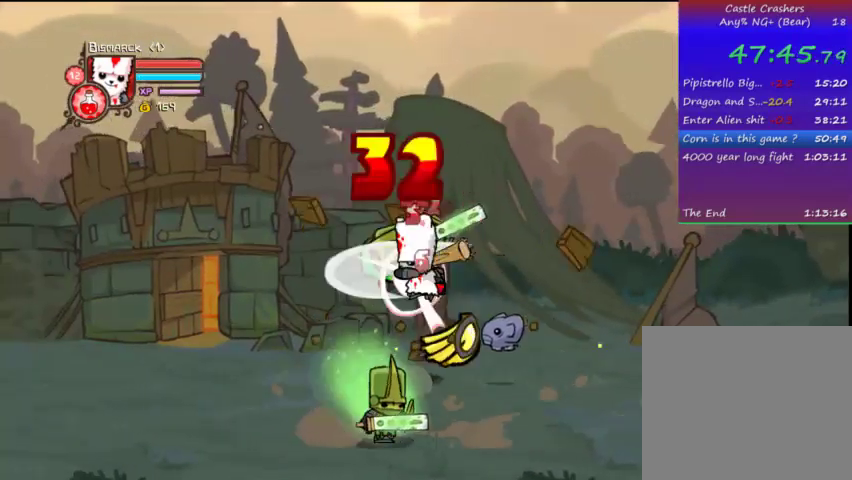
{"buttons": ["TRIANGLE", "DPAD_LEFT"], "left_stick": "center", "right_stick": "center", "events": [[33, "DPAD_LEFT", "down"], [67, "SQUARE", "up"], [133, "SQUARE", "down"], [233, "SQUARE", "up"], [333, "TRIANGLE", "down"]]}